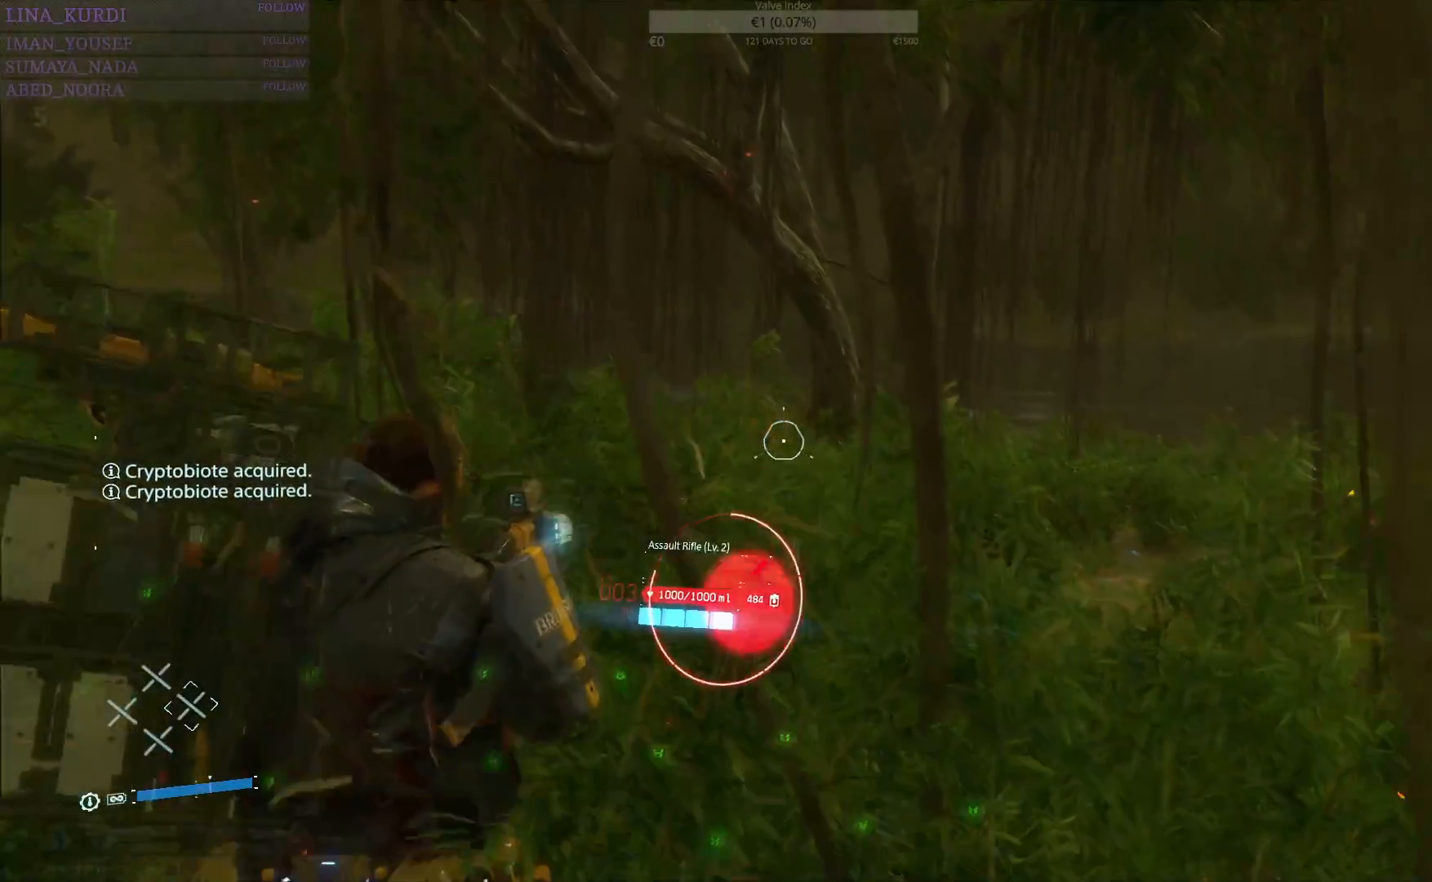
Gameplay with a controller (PlayStation layout); each line is a JSON object with the inputs held at the frame after it. "events" lists button and stick changes between this image and that frame as [ms after this image, input, new state], when the widget could be followed in between.
{"buttons": ["L2", "R2"], "left_stick": "up", "right_stick": "center", "events": [[17, "R2", "up"], [117, "R2", "down"], [217, "R2", "up"], [417, "R2", "down"]]}
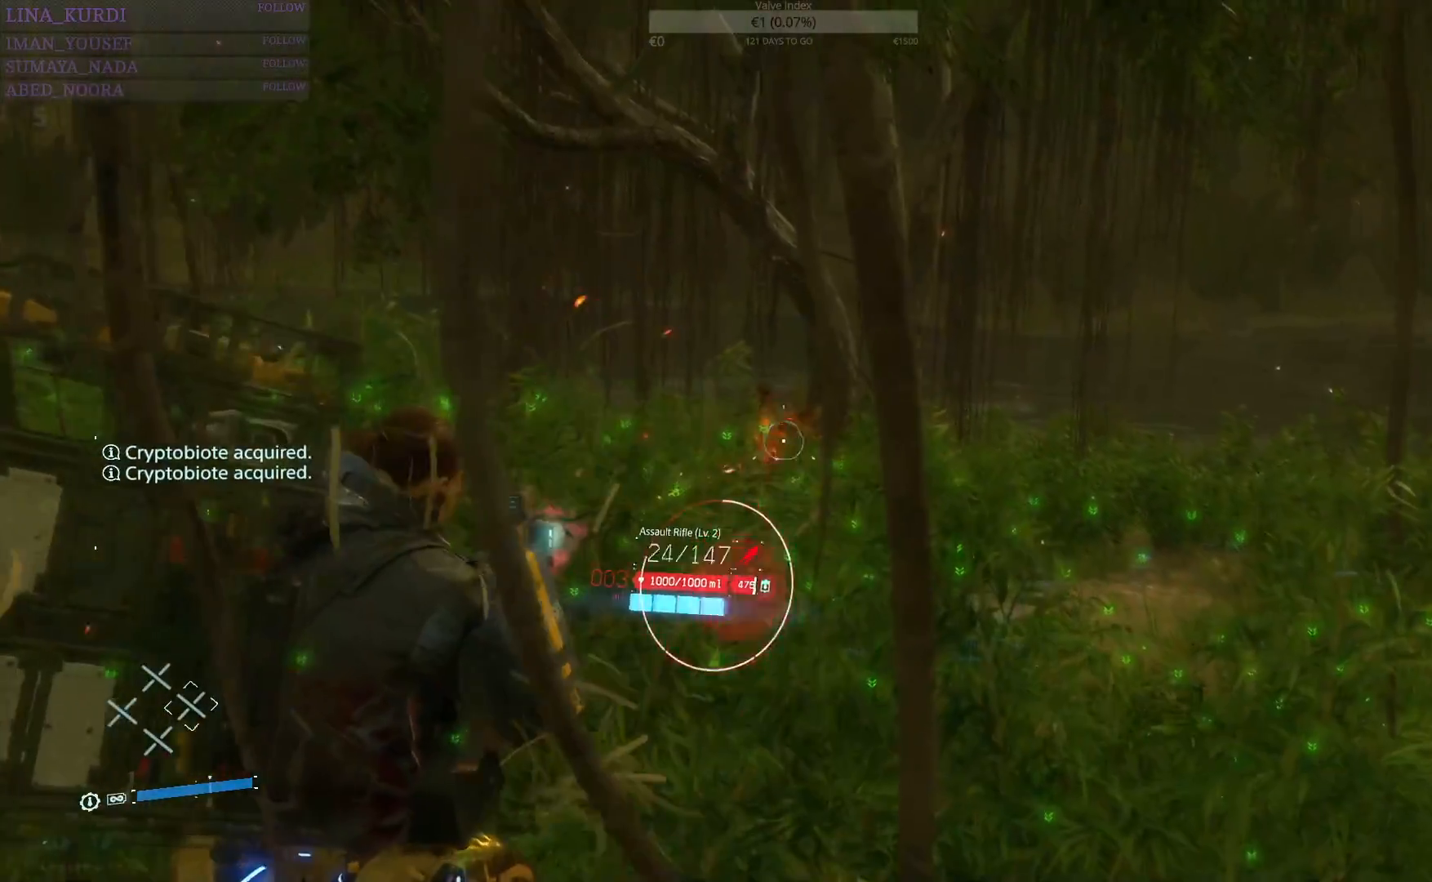
{"buttons": ["L2"], "left_stick": "up", "right_stick": "center", "events": [[17, "R2", "up"], [117, "R2", "down"], [167, "R1", "down"], [217, "R1", "up"], [234, "R2", "up"]]}
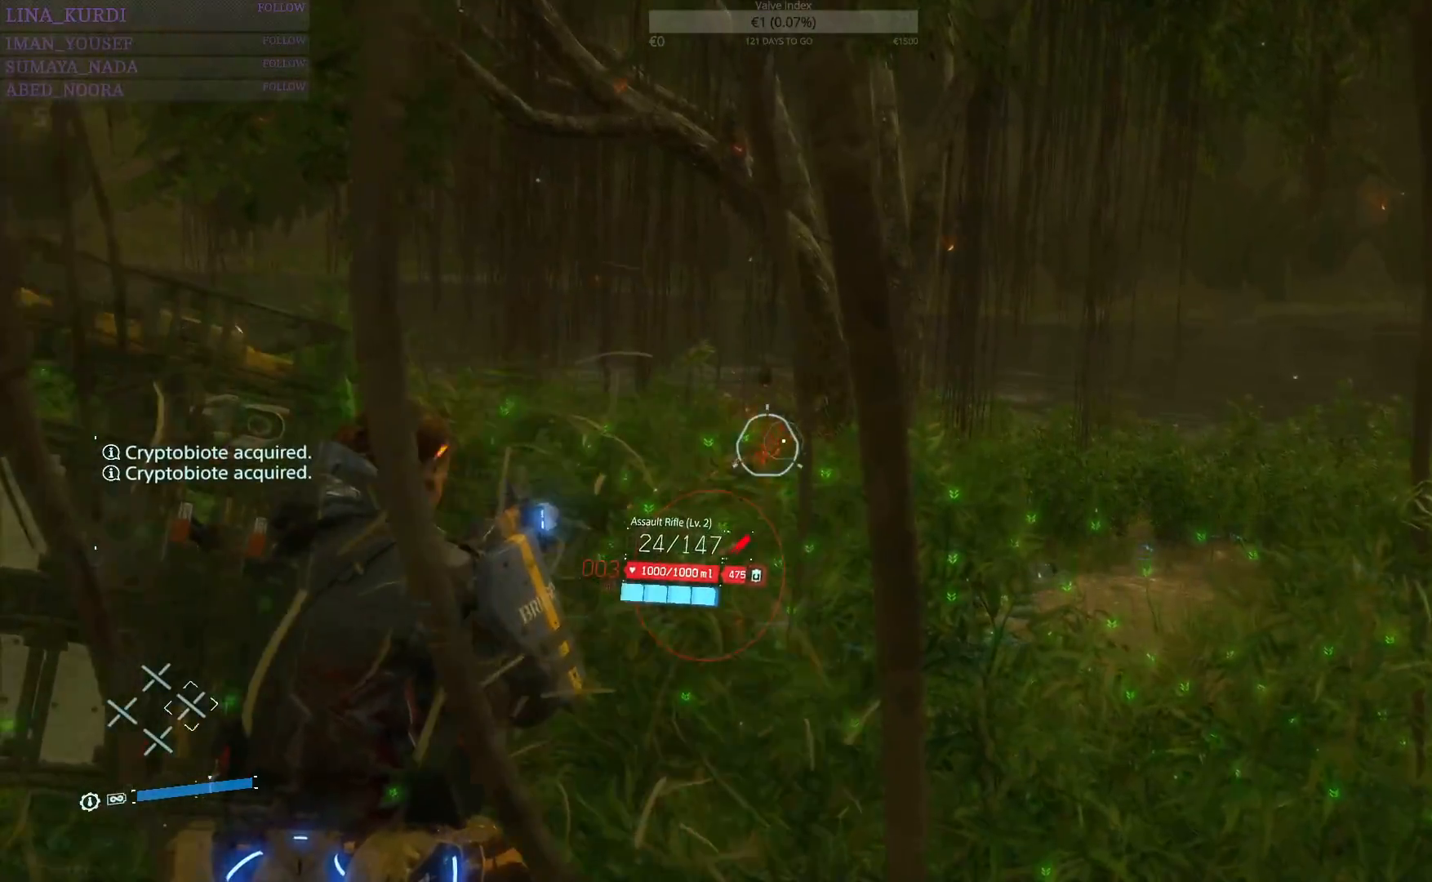
{"buttons": ["L2"], "left_stick": "up-right", "right_stick": "center", "events": [[133, "right_stick", "left"], [450, "right_stick", "center"], [500, "left_stick", "up-right"]]}
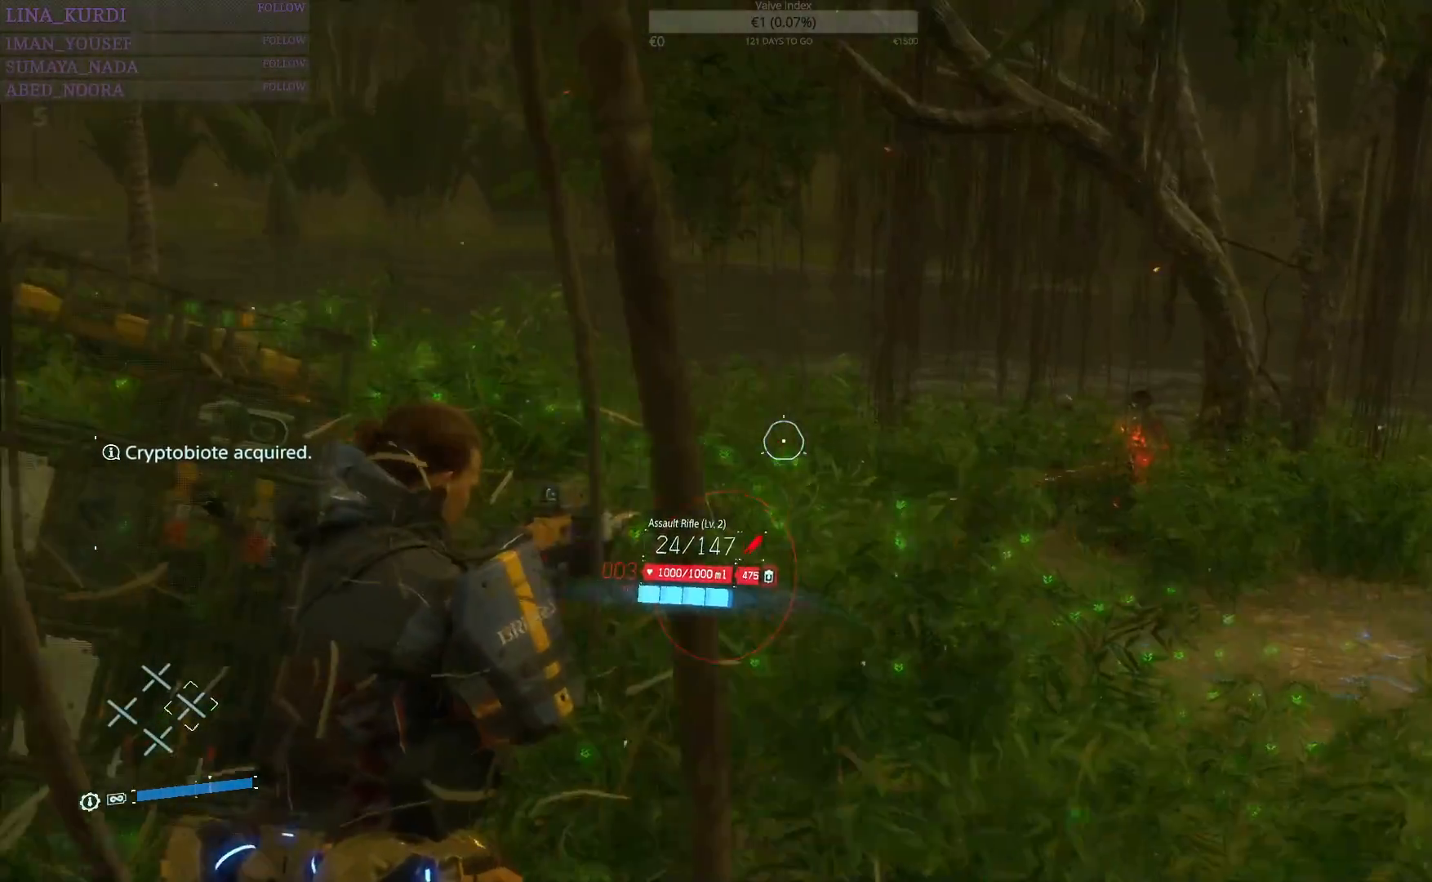
{"buttons": ["L2"], "left_stick": "up-right", "right_stick": "left", "events": [[184, "right_stick", "left"], [351, "right_stick", "center"], [501, "right_stick", "left"]]}
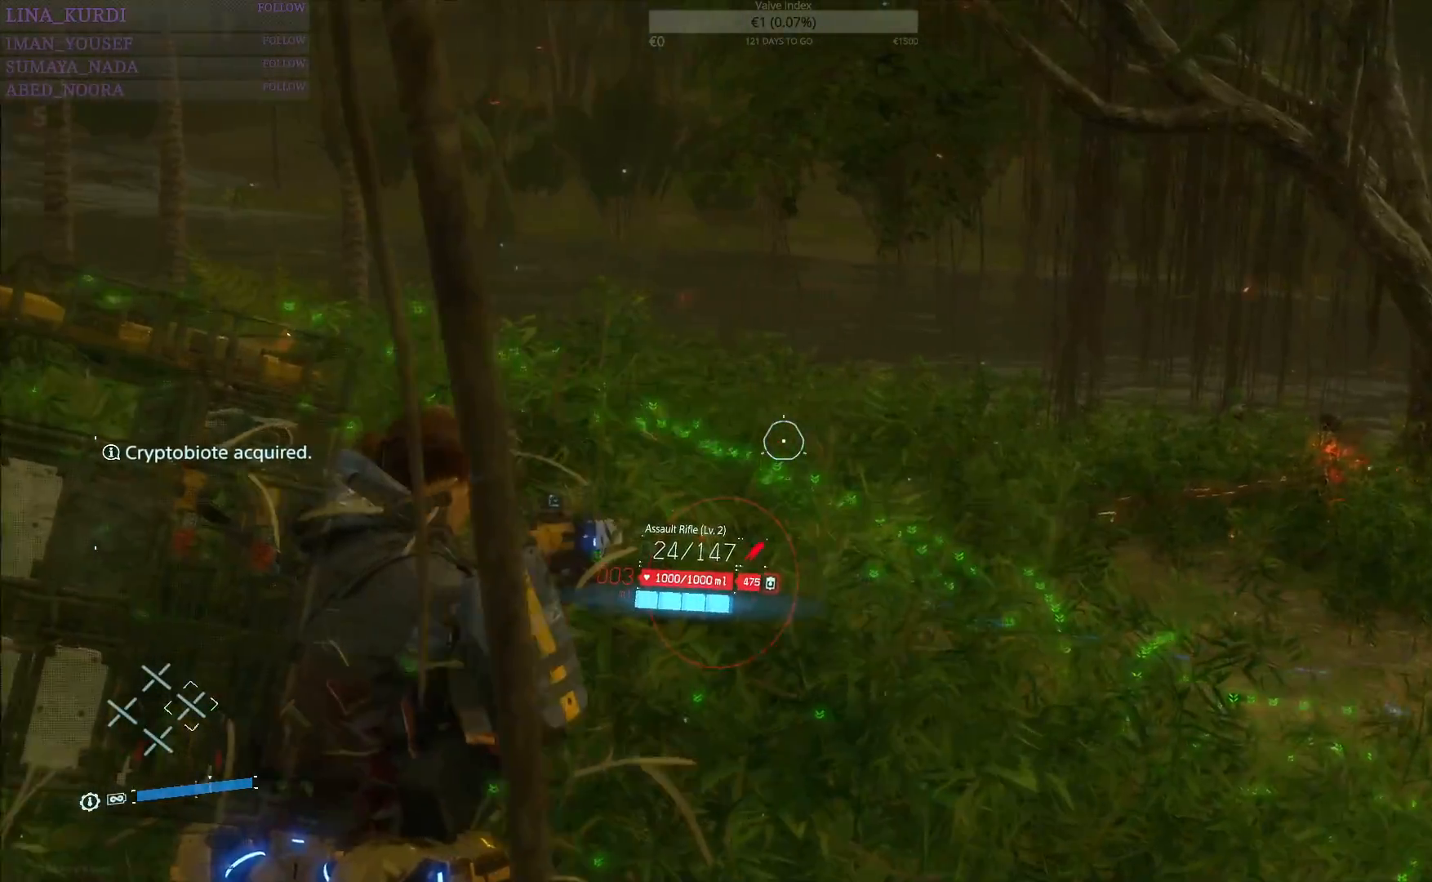
{"buttons": ["L2"], "left_stick": "up", "right_stick": "center", "events": [[200, "right_stick", "center"], [384, "left_stick", "up"]]}
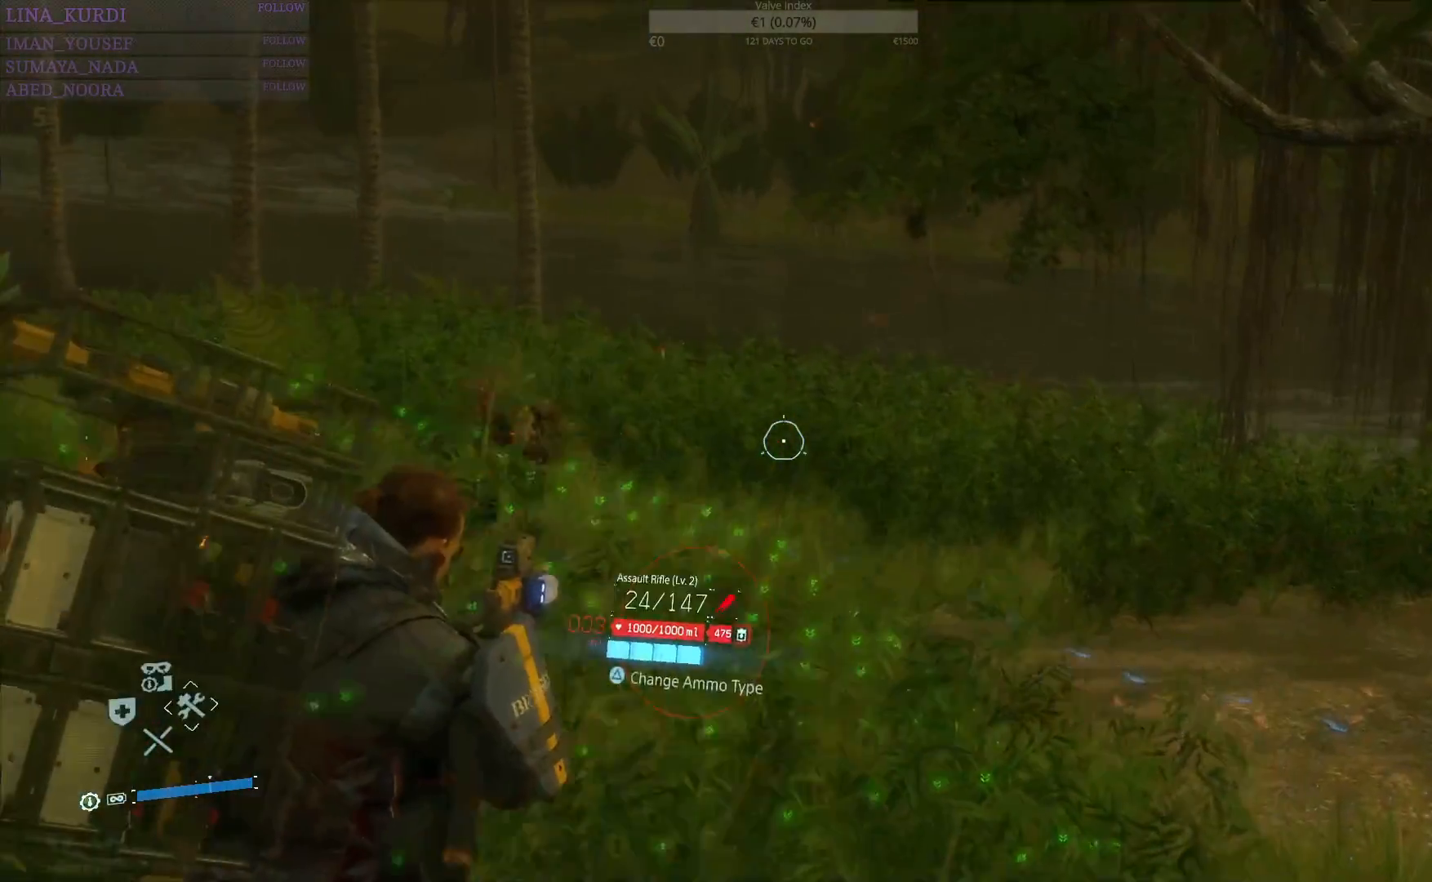
{"buttons": ["L2"], "left_stick": "up-left", "right_stick": "left", "events": [[134, "right_stick", "down-left"], [284, "left_stick", "up-left"], [301, "right_stick", "left"]]}
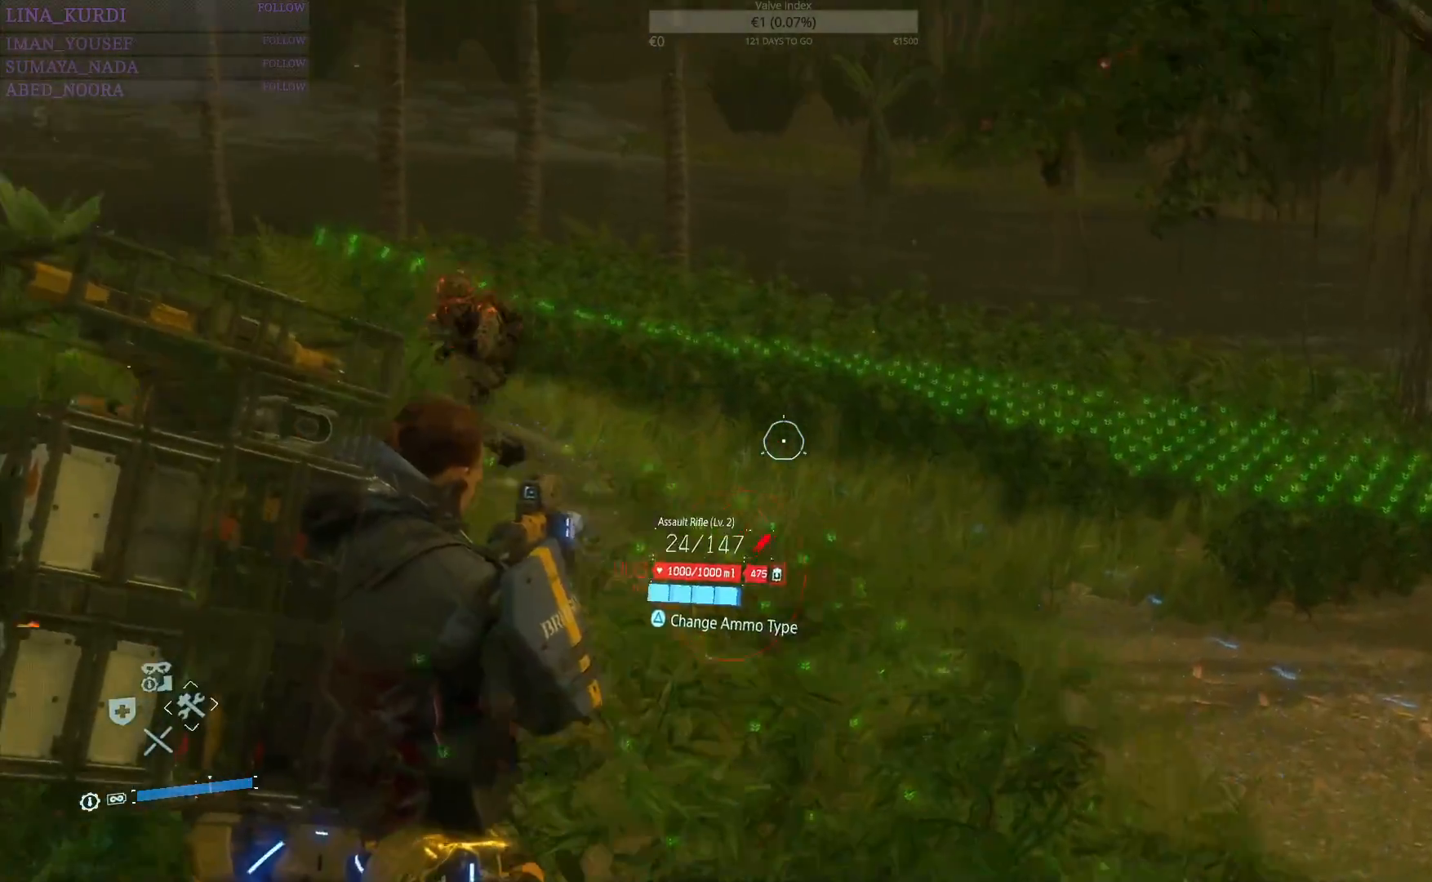
{"buttons": ["L2", "R1", "R2"], "left_stick": "up", "right_stick": "left", "events": [[50, "left_stick", "up"], [150, "right_stick", "center"], [233, "right_stick", "left"], [434, "R2", "down"], [450, "R1", "down"]]}